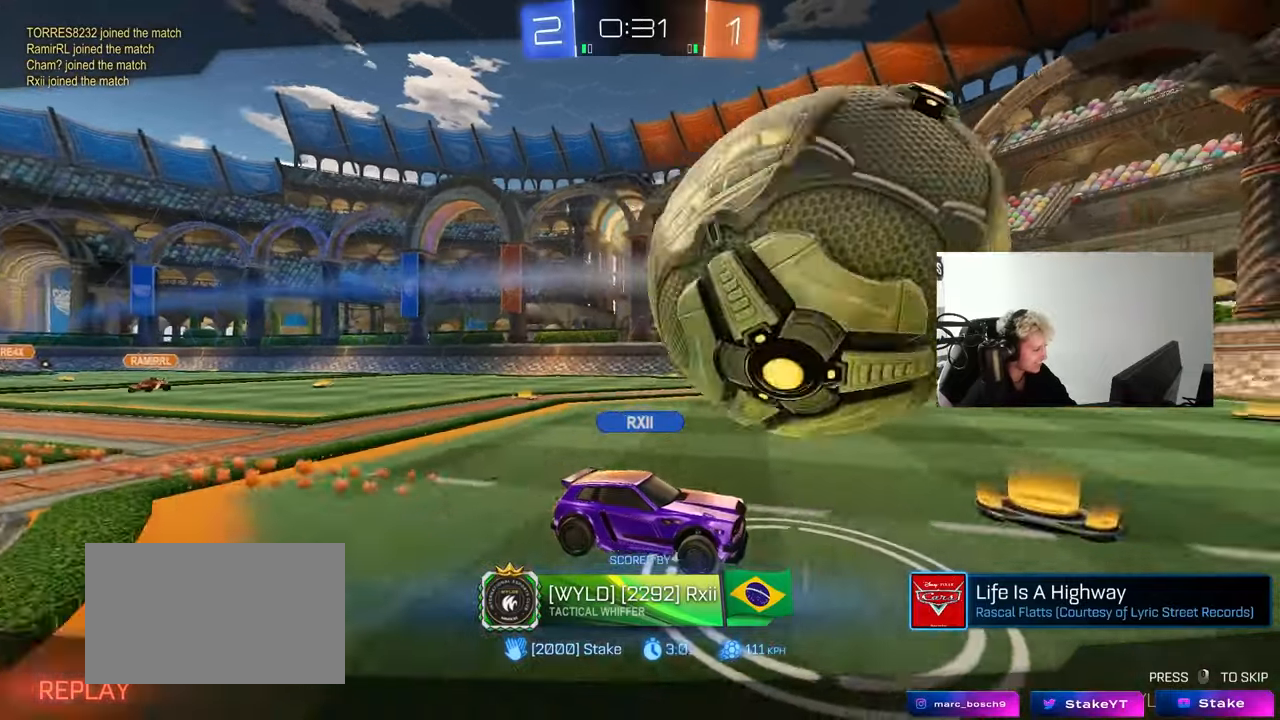
Gameplay with keyboard and mouse; each line is a JSON object with the keys and mouse buttons held at the frame after it. "events" lists presses ("down") and releases ("up") of "1", "2", "3", "4", "5", "a", "alt", "c", "caps_lock", "ctrl", "d", "e", "f", "g", "q", "r", "s", "shift", "space", "t", "tab", "v", "w", "x", "z", "mouse_left", "mouse_wheel" and "mouse_right" between this image and that frame as [ms after this image, input, new state], when the widget could be followed in between. "mouse_left", "mouse_wheel", "mouse_right" = the "left", "wheel", "right" buttons of the "mouse" list. No other keys are recorded. "wheel" means that the mouse wheel is clicked or scrolled. "mouse_move" is the direction in which the mouse moves at that frame (one of eight, or "still"), when it could be read.
{"keys": [], "mouse": [], "mouse_move": "still", "events": [[483, "z", "up"]]}
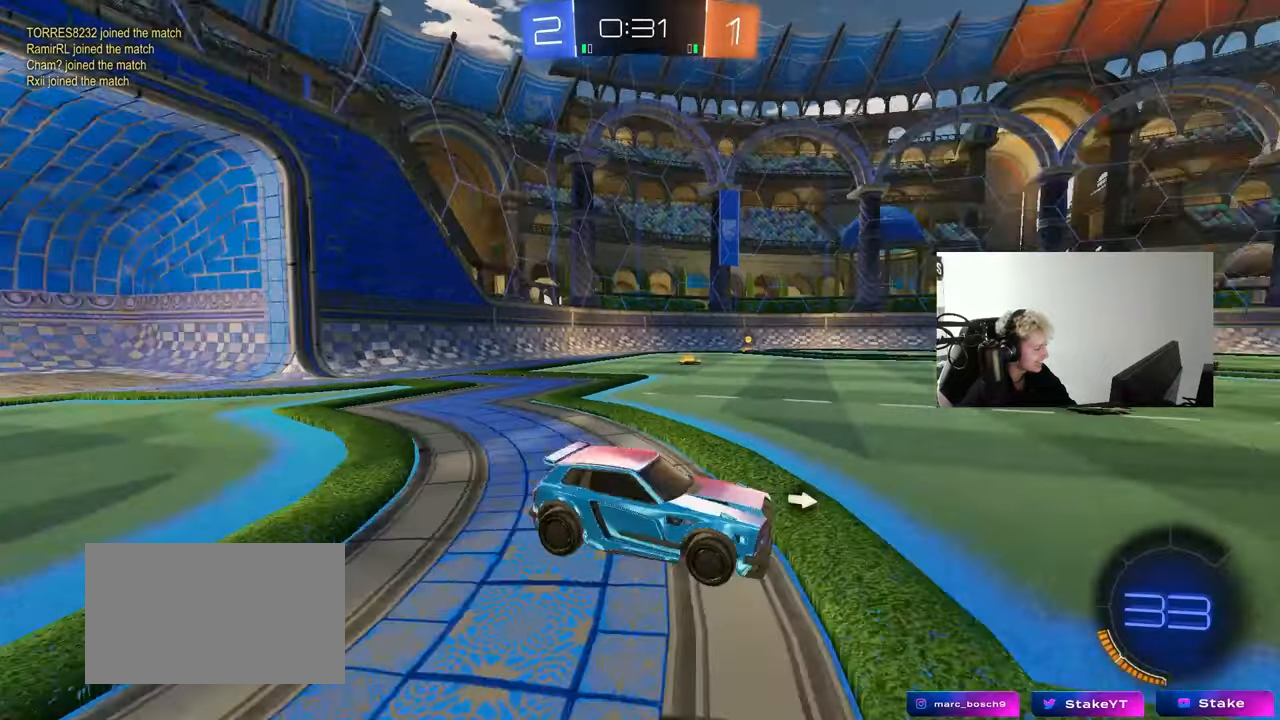
{"keys": ["tab"], "mouse": [], "mouse_move": "still", "events": [[467, "tab", "down"]]}
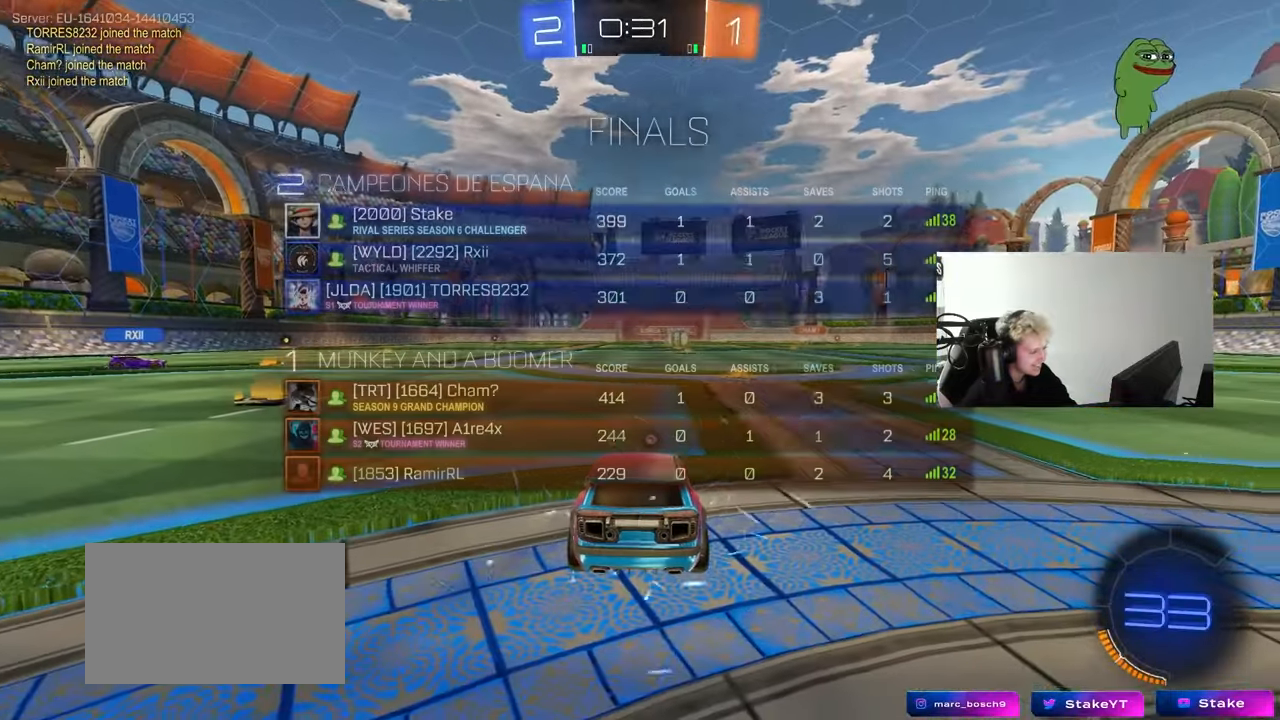
{"keys": [], "mouse": [], "mouse_move": "still", "events": [[100, "tab", "up"]]}
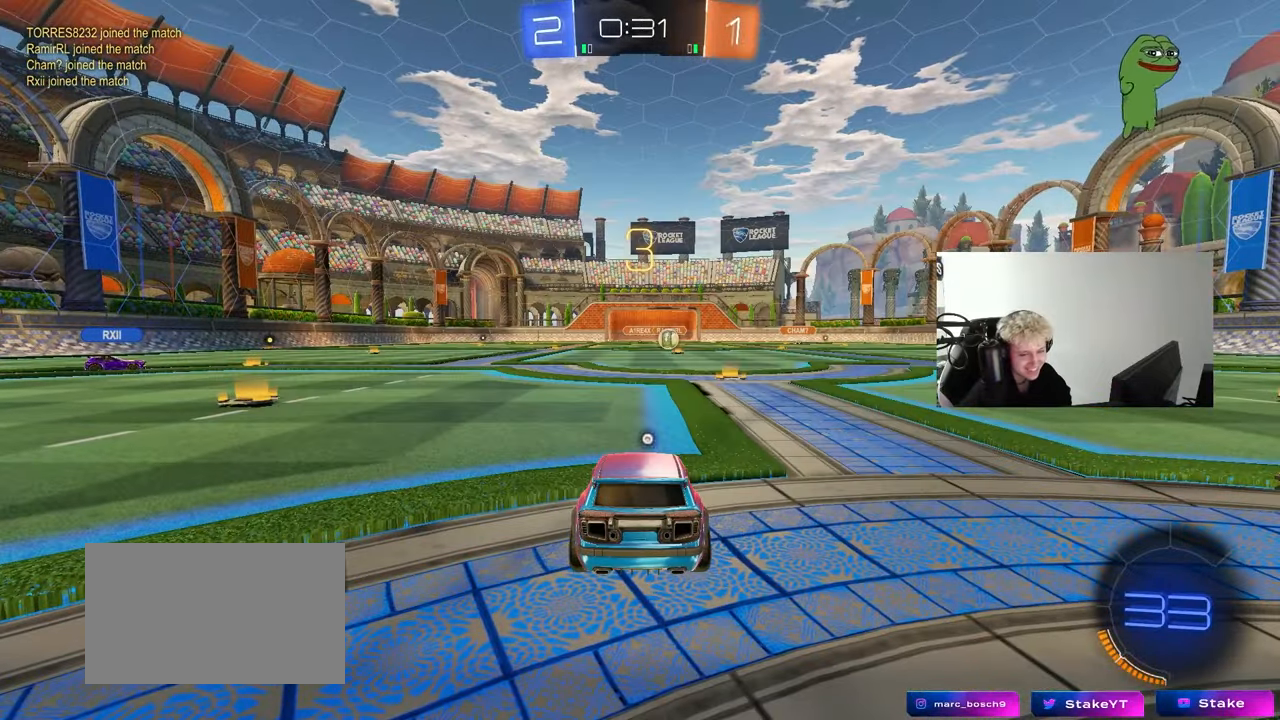
{"keys": [], "mouse": [], "mouse_move": "still", "events": []}
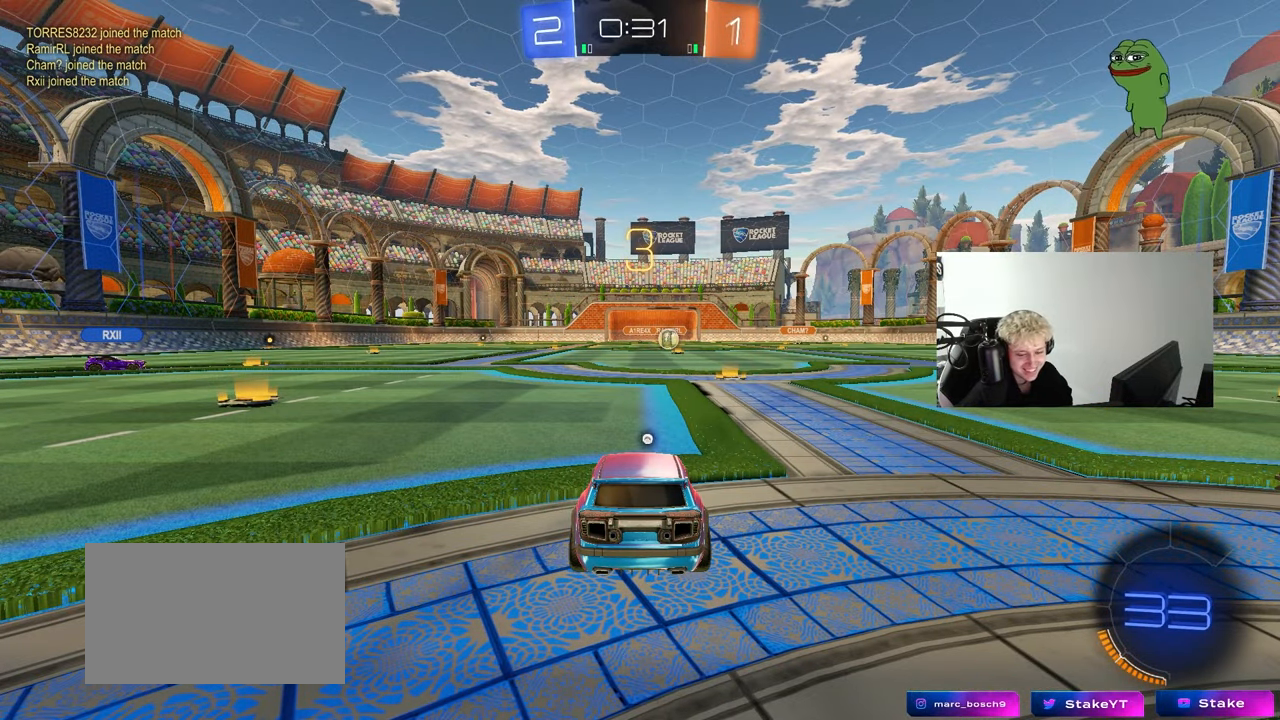
{"keys": [], "mouse": [], "mouse_move": "still", "events": []}
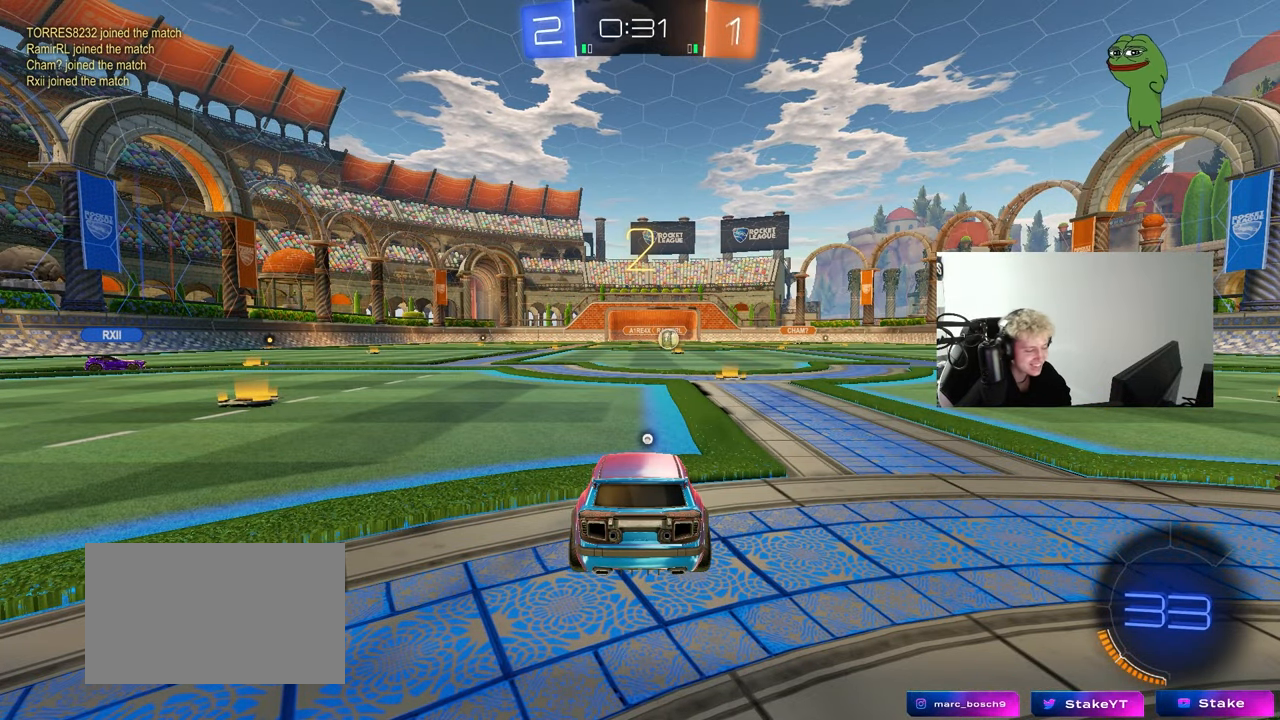
{"keys": [], "mouse": ["left"], "mouse_move": "still", "events": [[433, "mouse_left", "down"]]}
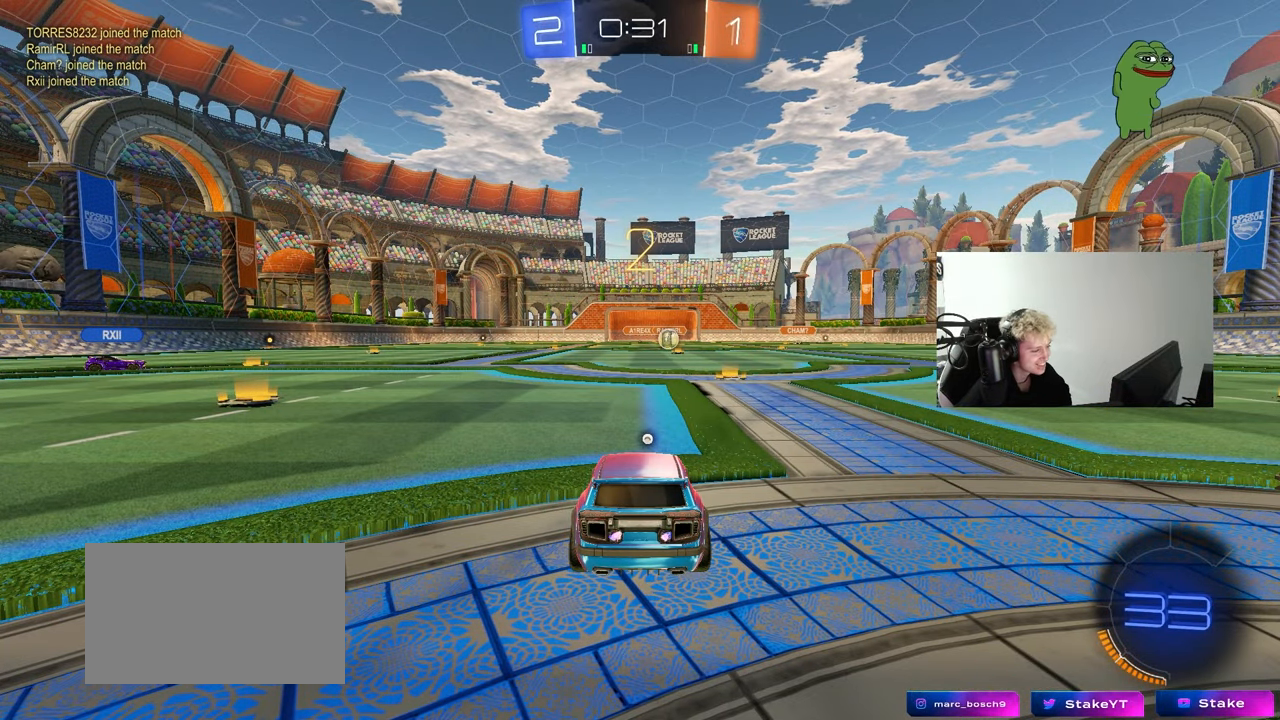
{"keys": ["space", "w"], "mouse": ["left"], "mouse_move": "down-right", "events": [[400, "w", "down"], [483, "space", "down"]]}
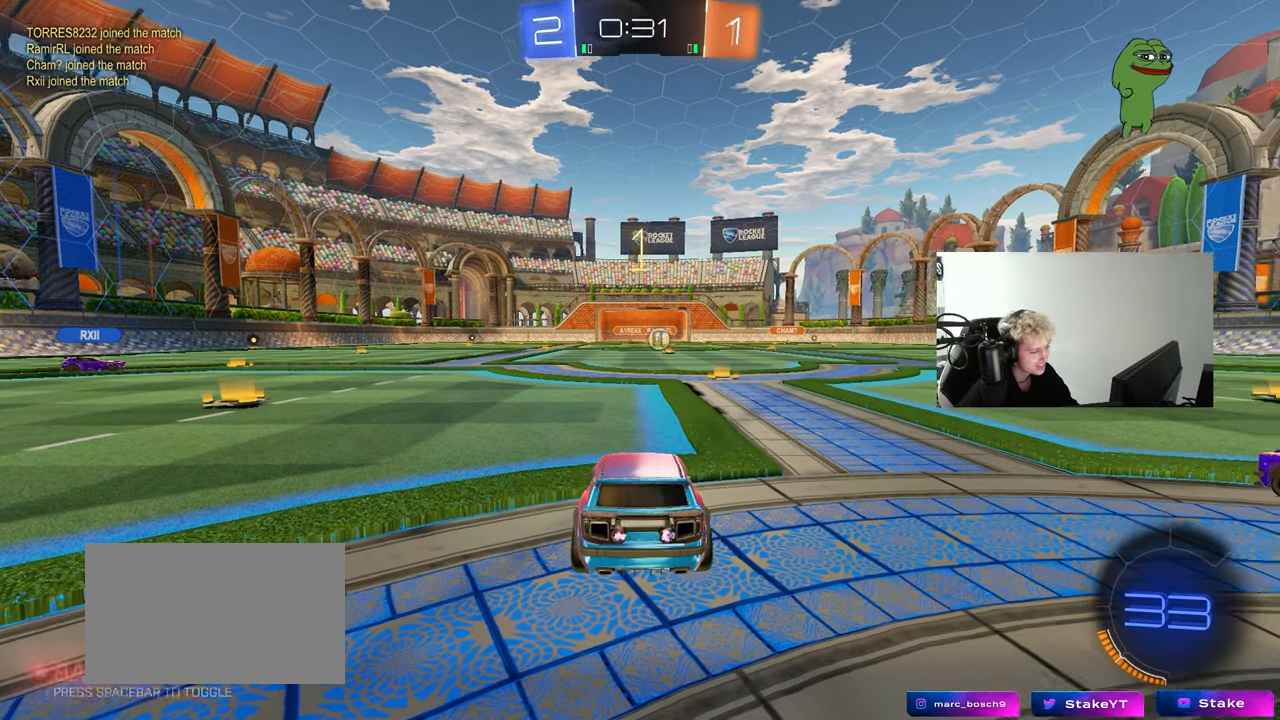
{"keys": ["a", "w"], "mouse": ["left"], "mouse_move": "right", "events": [[83, "a", "down"], [133, "space", "up"], [233, "space", "down"], [417, "space", "up"]]}
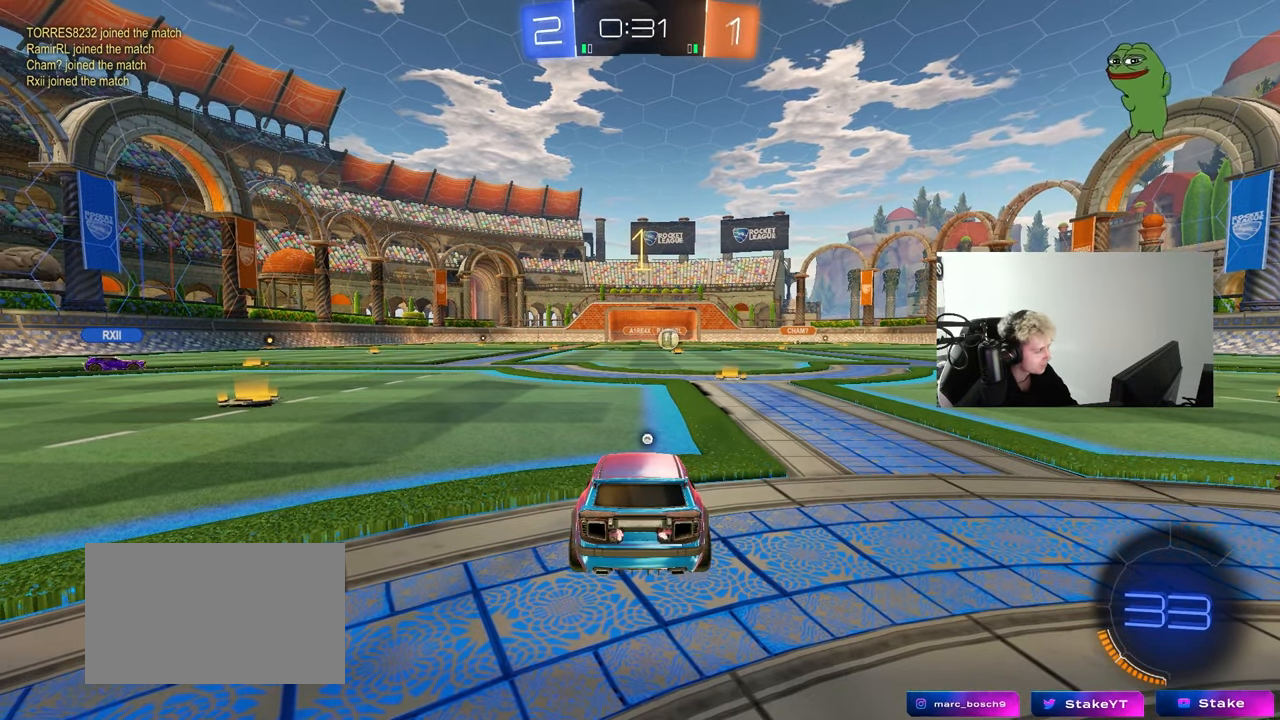
{"keys": ["a", "w"], "mouse": ["left"], "mouse_move": "still", "events": [[333, "shift", "down"], [383, "shift", "up"]]}
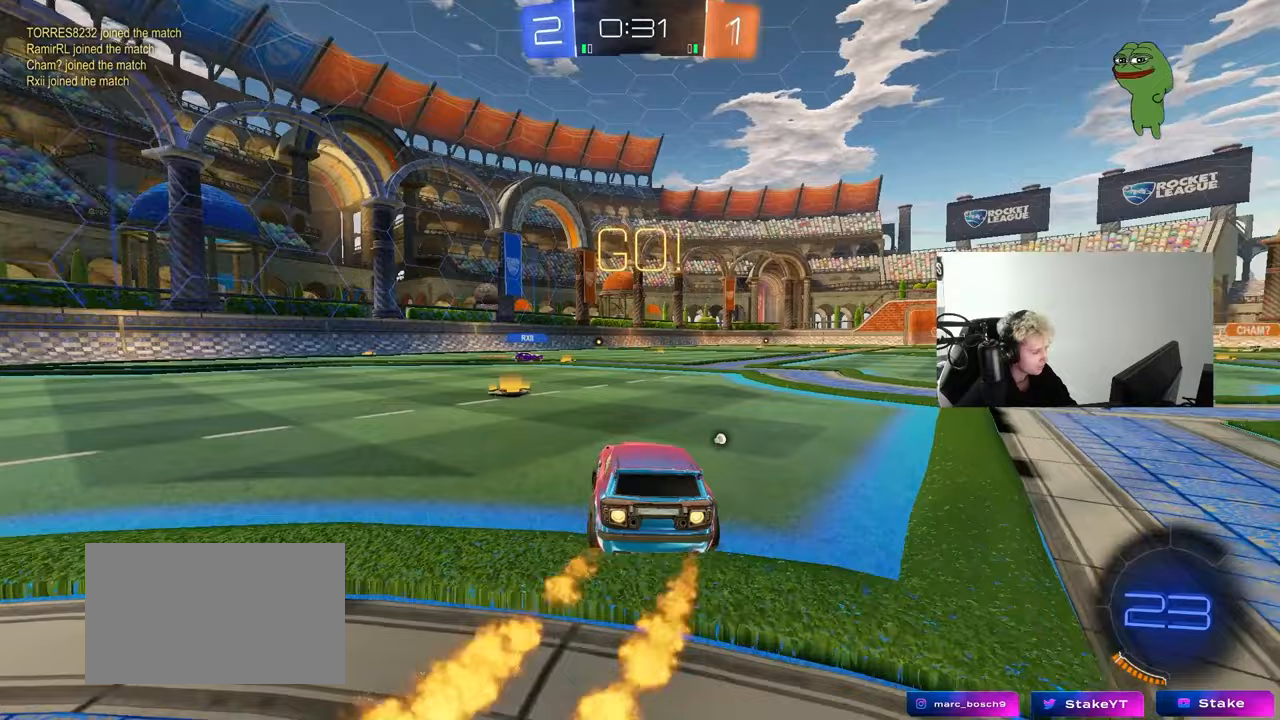
{"keys": ["a", "shift", "w"], "mouse": ["left"], "mouse_move": "still", "events": [[400, "mouse_right", "down"], [450, "shift", "down"], [500, "mouse_right", "up"]]}
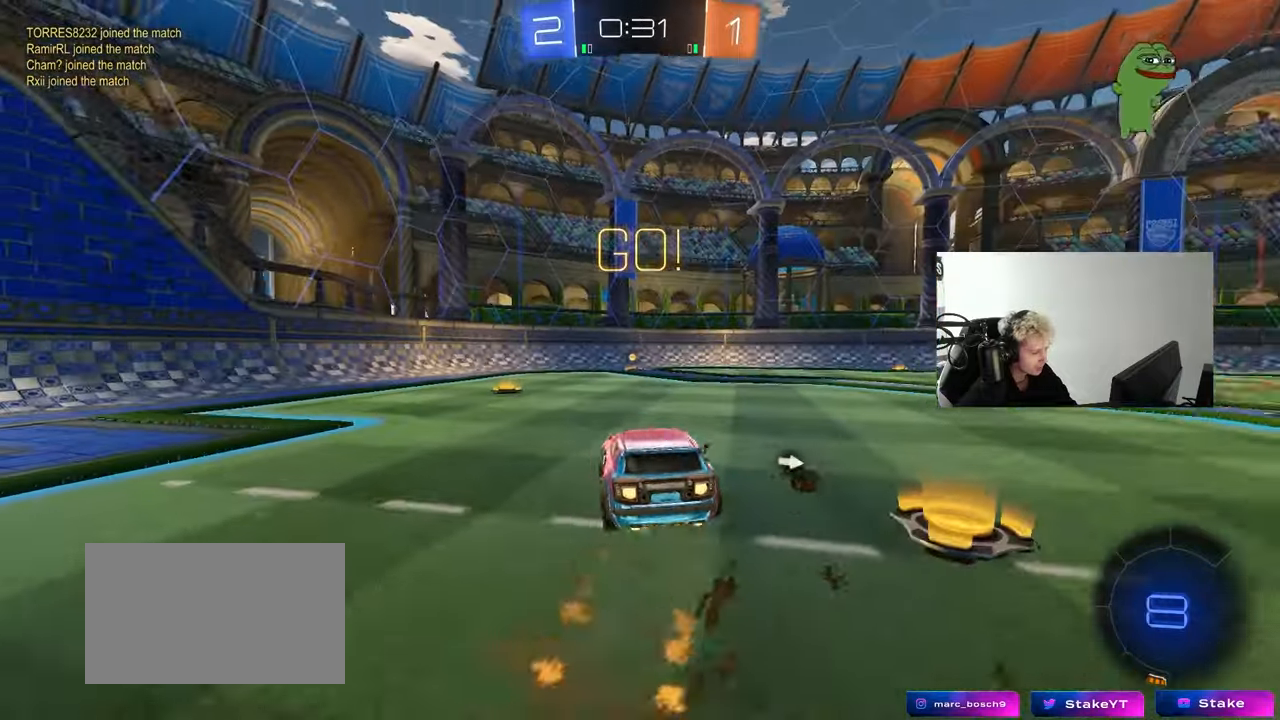
{"keys": ["a", "shift", "space"], "mouse": ["left"], "mouse_move": "still", "events": [[33, "mouse_right", "down"], [133, "mouse_right", "up"], [233, "s", "down"], [233, "w", "up"], [367, "space", "down"], [417, "s", "up"]]}
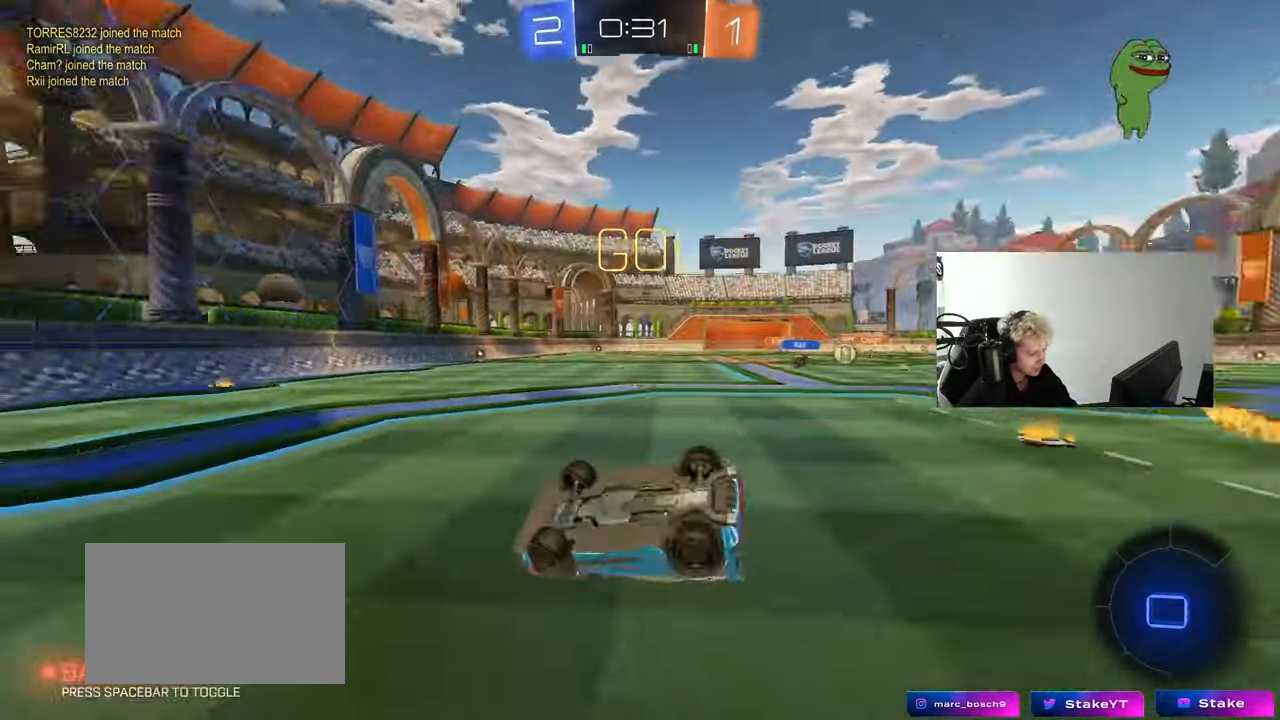
{"keys": [], "mouse": [], "mouse_move": "still", "events": [[50, "mouse_left", "up"], [50, "s", "down"], [50, "space", "up"], [250, "shift", "up"], [283, "a", "up"], [333, "d", "down"], [333, "s", "up"], [467, "d", "up"]]}
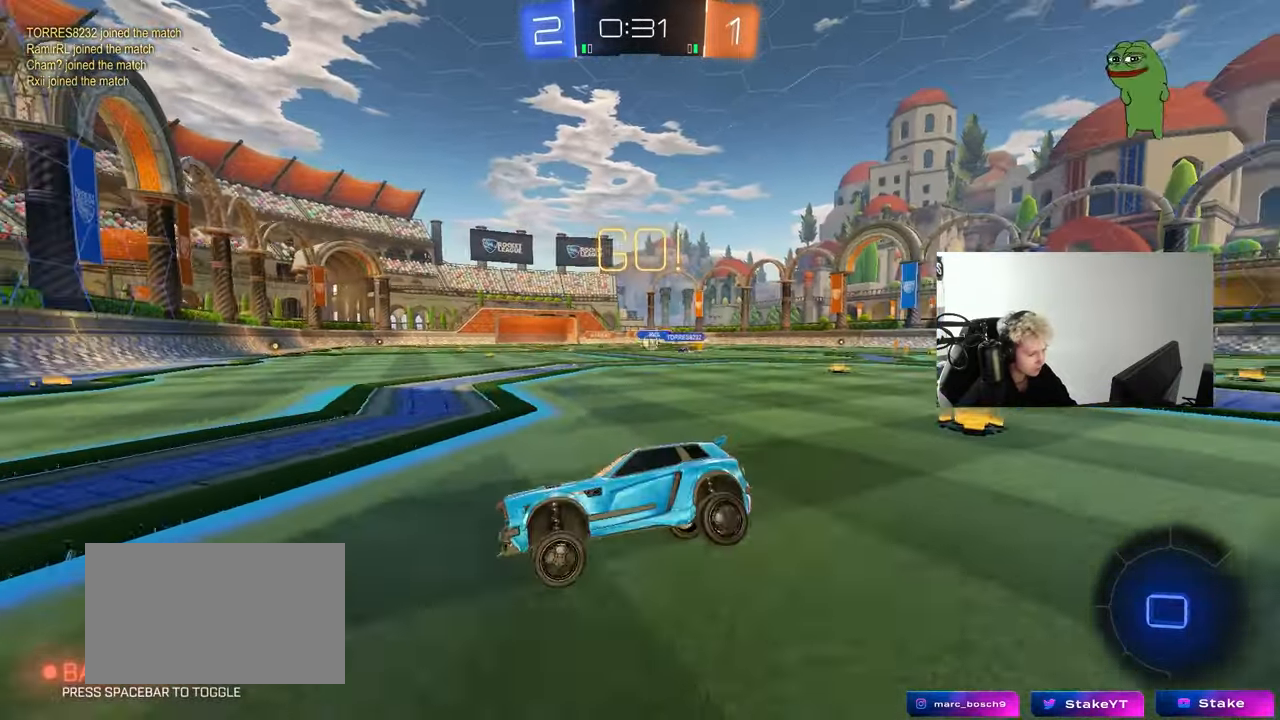
{"keys": ["d", "w"], "mouse": [], "mouse_move": "still", "events": [[17, "w", "down"], [67, "d", "down"], [167, "shift", "down"], [250, "d", "up"], [250, "shift", "up"], [300, "d", "down"], [450, "shift", "down"], [483, "shift", "up"]]}
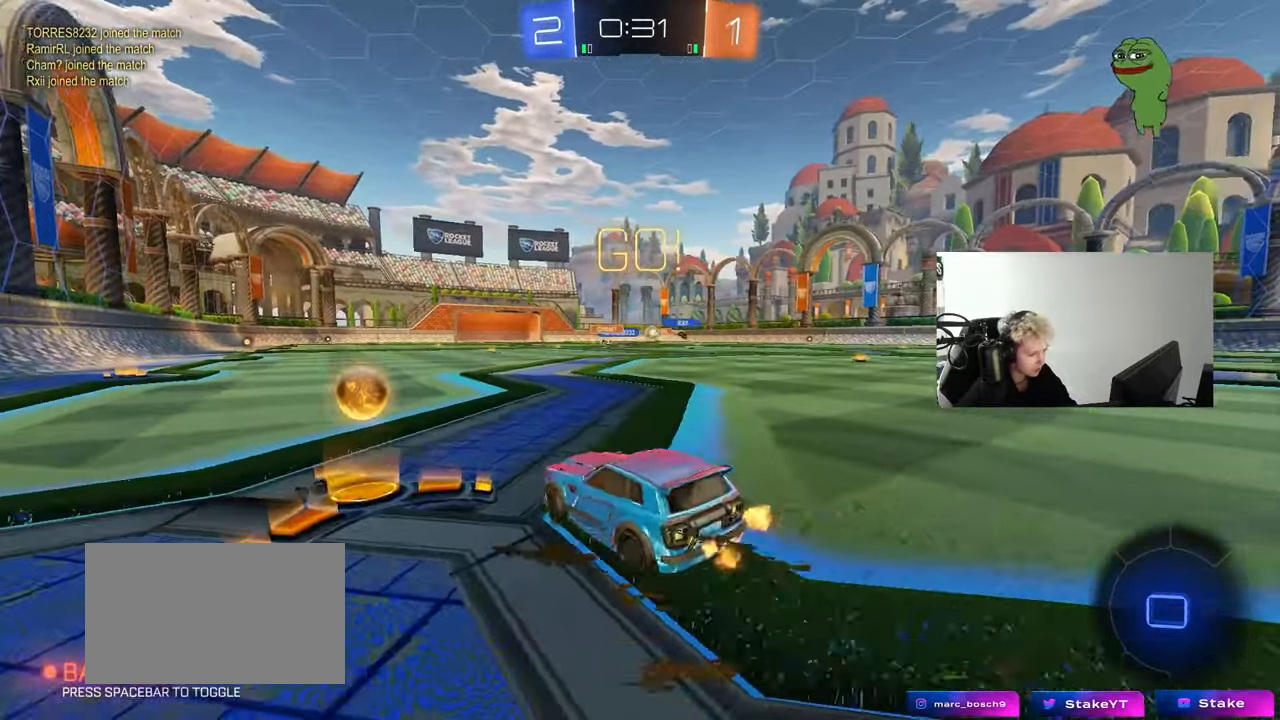
{"keys": ["d", "w"], "mouse": ["left"], "mouse_move": "still", "events": [[133, "mouse_left", "down"]]}
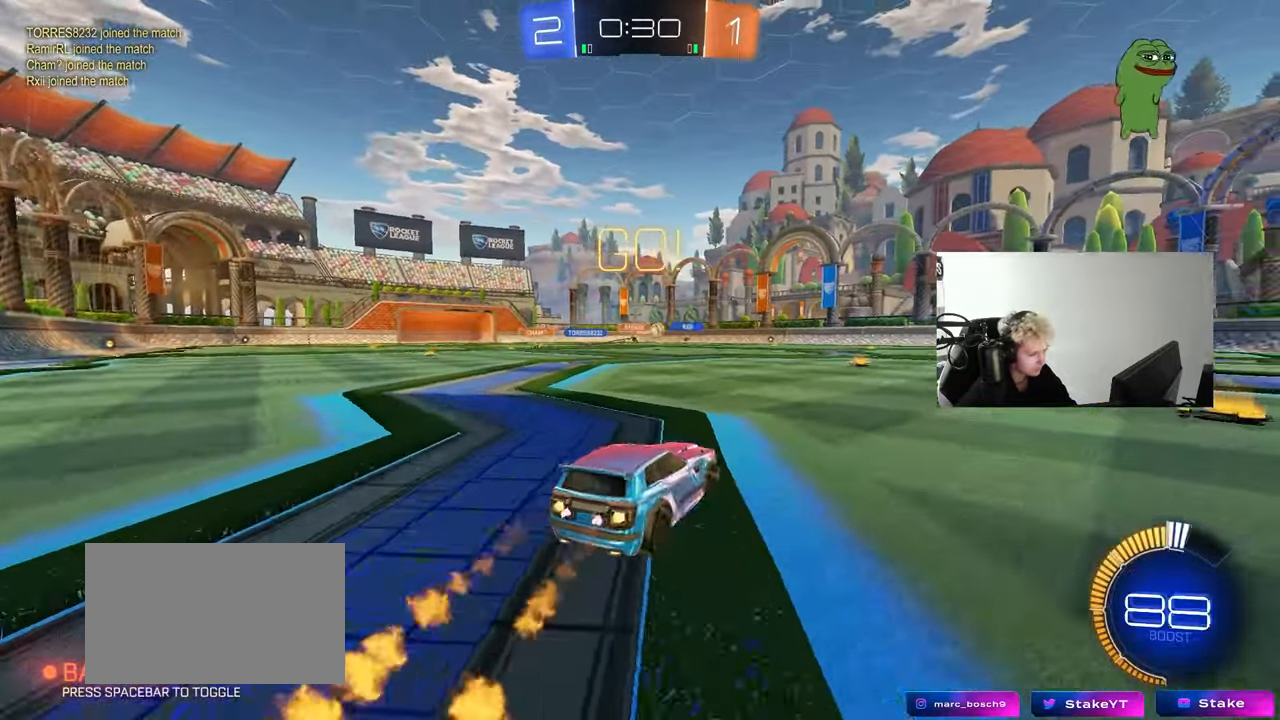
{"keys": ["d", "w"], "mouse": [], "mouse_move": "still", "events": [[17, "d", "up"], [100, "d", "down"], [200, "mouse_left", "up"], [333, "d", "up"], [433, "d", "down"]]}
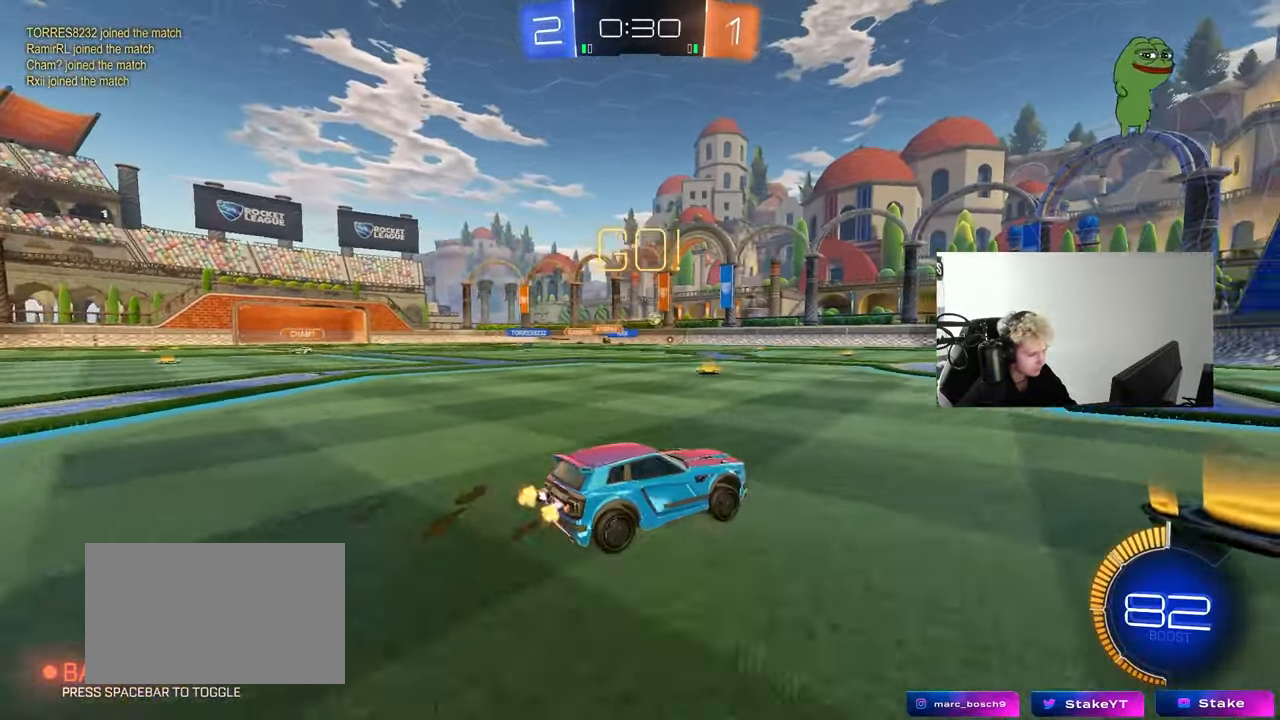
{"keys": ["a", "w"], "mouse": [], "mouse_move": "still", "events": [[217, "d", "up"], [350, "d", "down"], [483, "a", "down"], [483, "d", "up"]]}
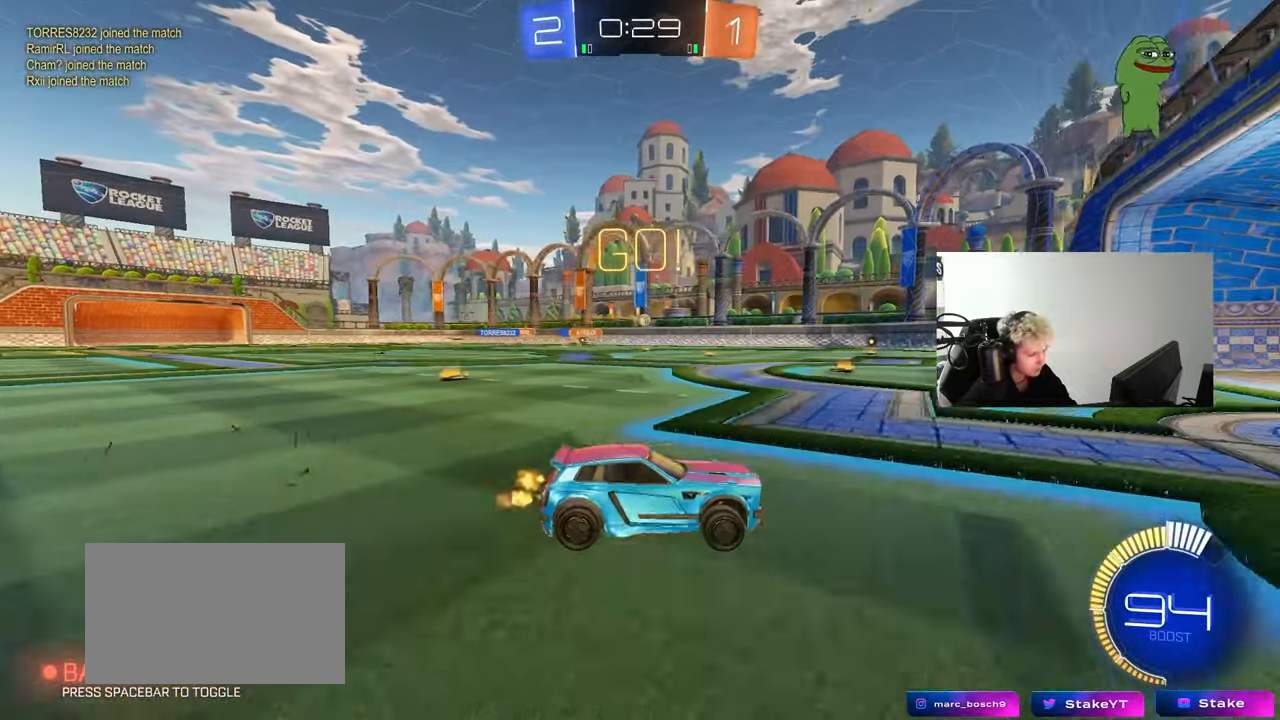
{"keys": ["w"], "mouse": [], "mouse_move": "still", "events": [[267, "a", "up"]]}
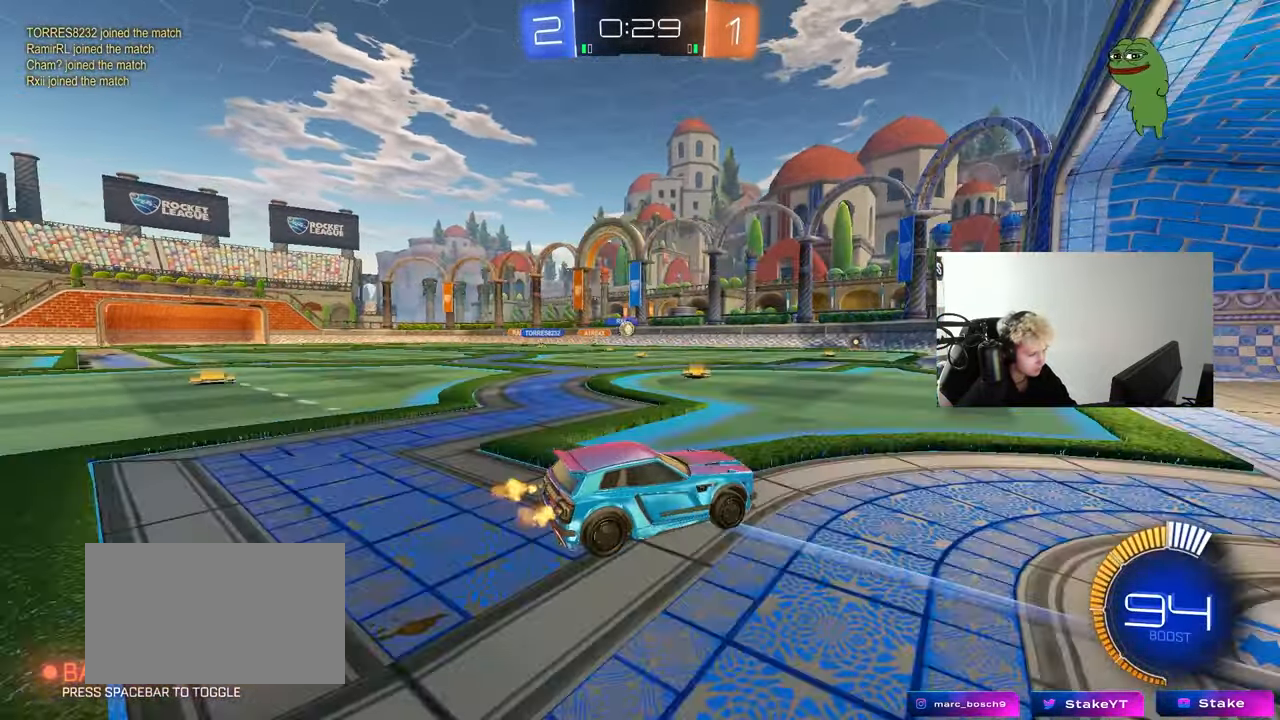
{"keys": ["a", "w"], "mouse": [], "mouse_move": "still", "events": [[50, "w", "up"], [100, "a", "down"], [200, "s", "down"], [283, "s", "up"], [333, "a", "up"], [433, "w", "down"], [483, "a", "down"]]}
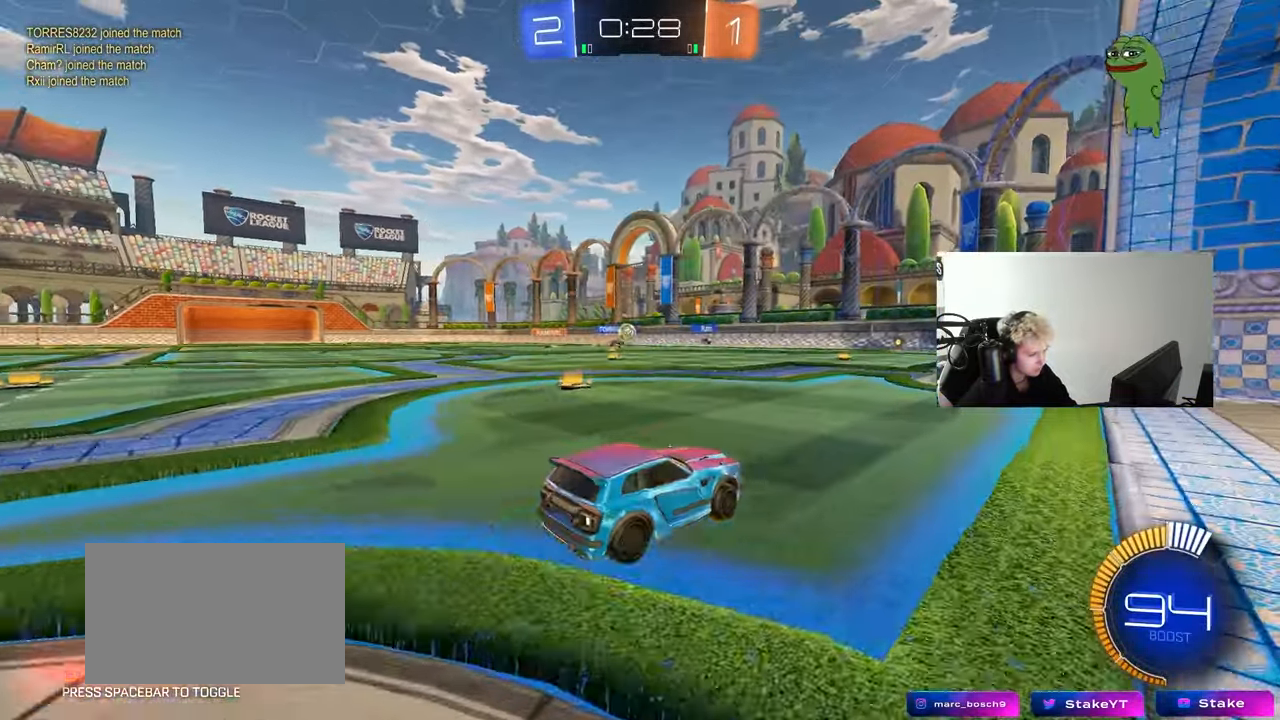
{"keys": ["w"], "mouse": ["left"], "mouse_move": "down-left", "events": [[217, "a", "up"], [250, "a", "down"], [350, "shift", "down"], [400, "mouse_left", "down"], [400, "shift", "up"], [483, "a", "up"]]}
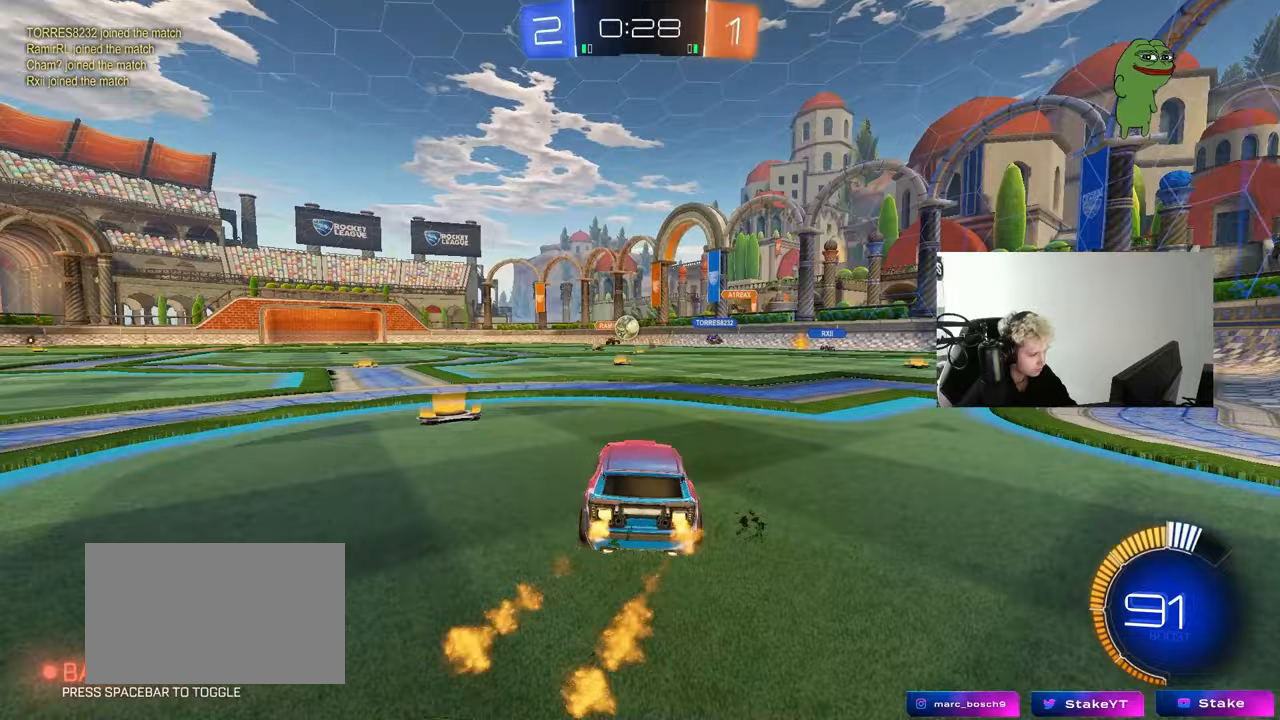
{"keys": ["a", "d", "s", "shift"], "mouse": ["left"], "mouse_move": "up-right", "events": [[83, "d", "down"], [133, "w", "up"], [183, "mouse_left", "up"], [183, "s", "down"], [317, "mouse_right", "down"], [367, "mouse_left", "down"], [467, "shift", "down"], [500, "a", "down"], [500, "mouse_right", "up"]]}
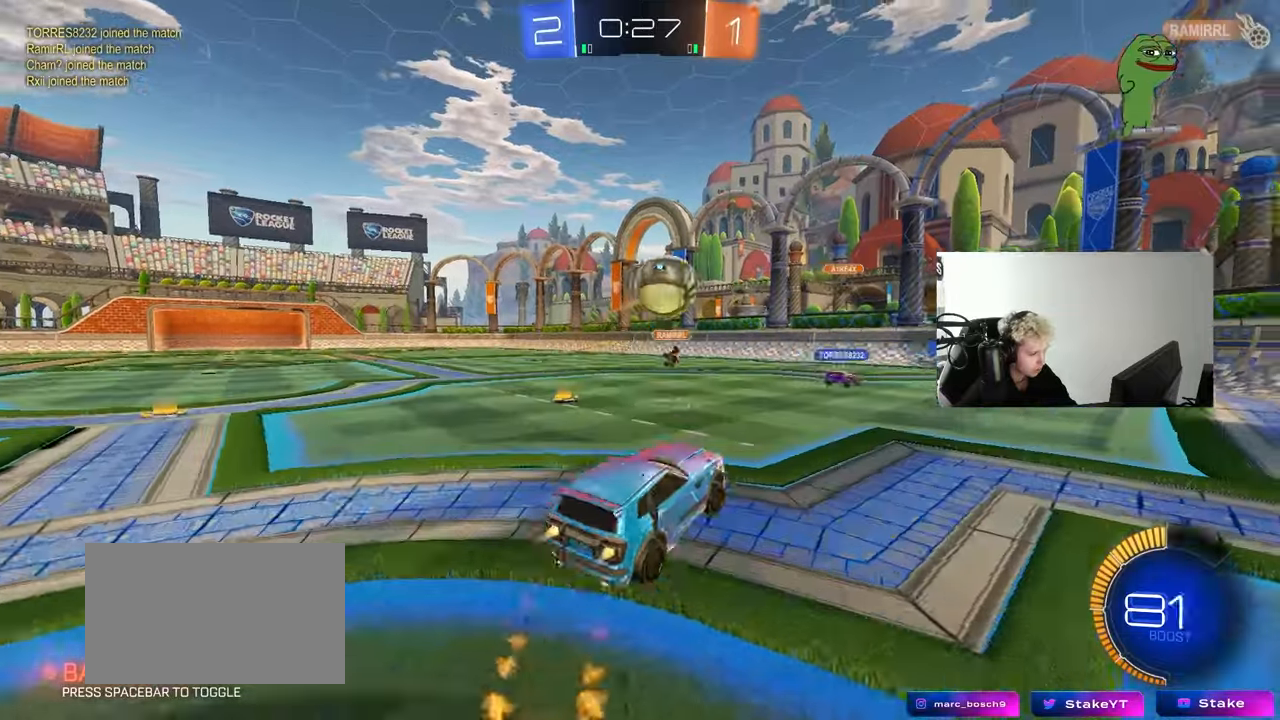
{"keys": ["d", "shift"], "mouse": [], "mouse_move": "still", "events": [[50, "a", "up"], [50, "mouse_left", "up"], [50, "mouse_right", "down"], [283, "mouse_right", "up"], [383, "s", "up"]]}
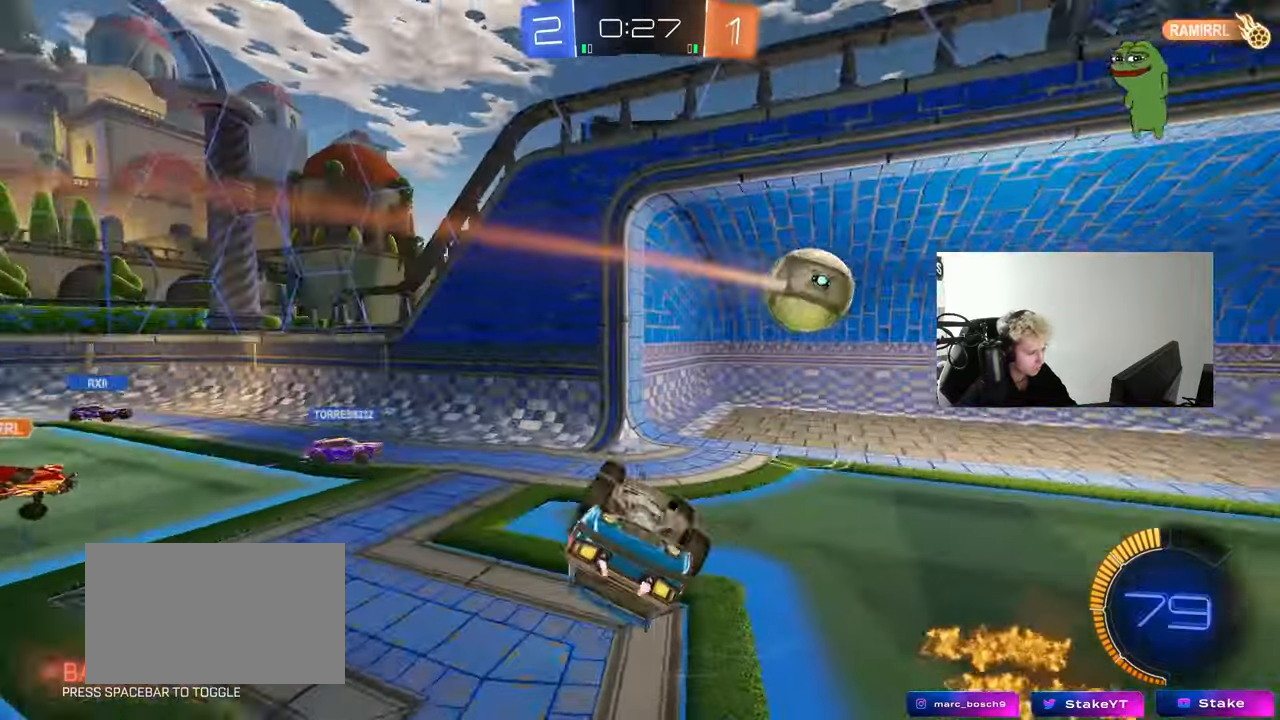
{"keys": ["tab"], "mouse": [], "mouse_move": "still", "events": [[17, "d", "up"], [17, "shift", "up"], [217, "tab", "down"], [250, "space", "down"], [450, "space", "up"]]}
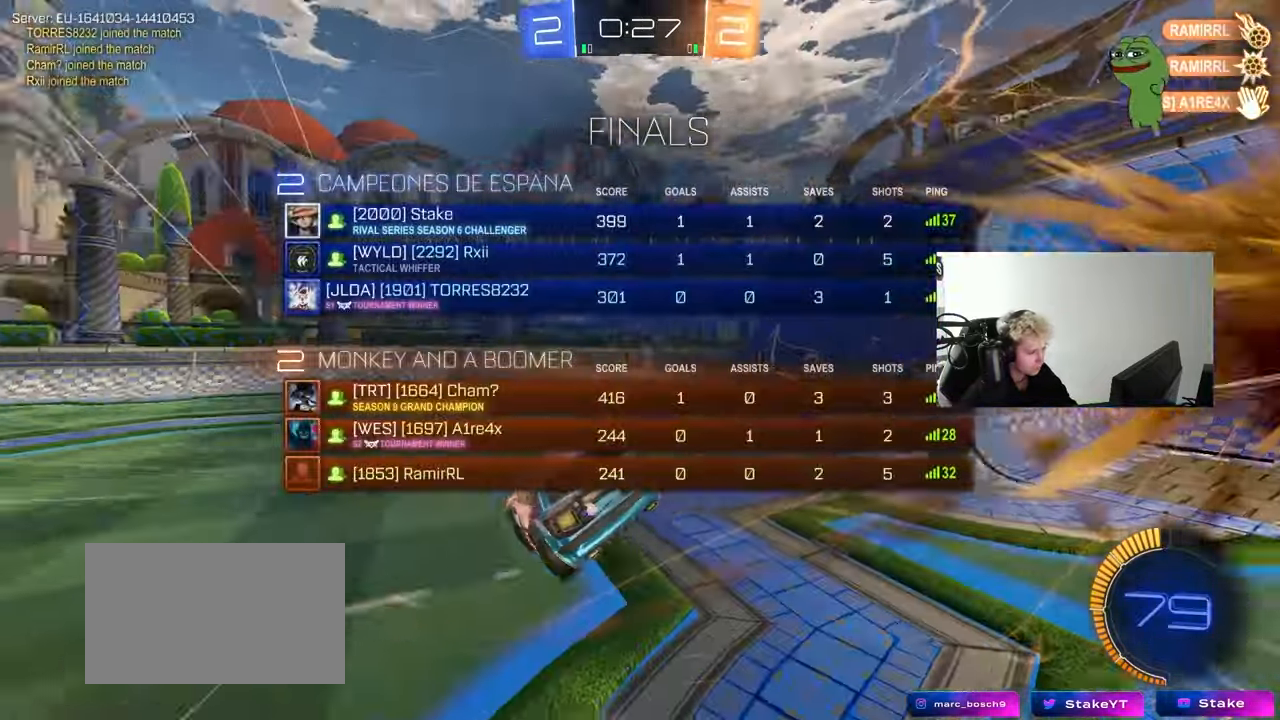
{"keys": [], "mouse": [], "mouse_move": "still", "events": [[467, "tab", "up"]]}
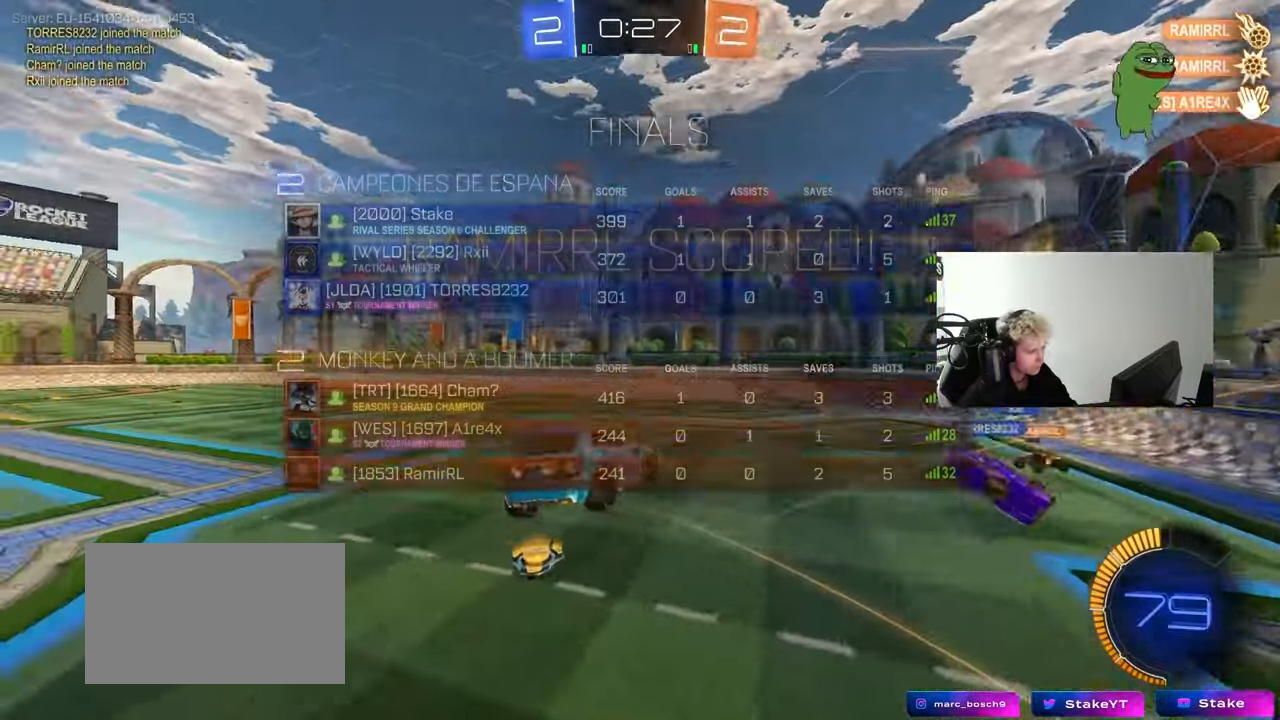
{"keys": ["a"], "mouse": [], "mouse_move": "still", "events": [[150, "a", "down"]]}
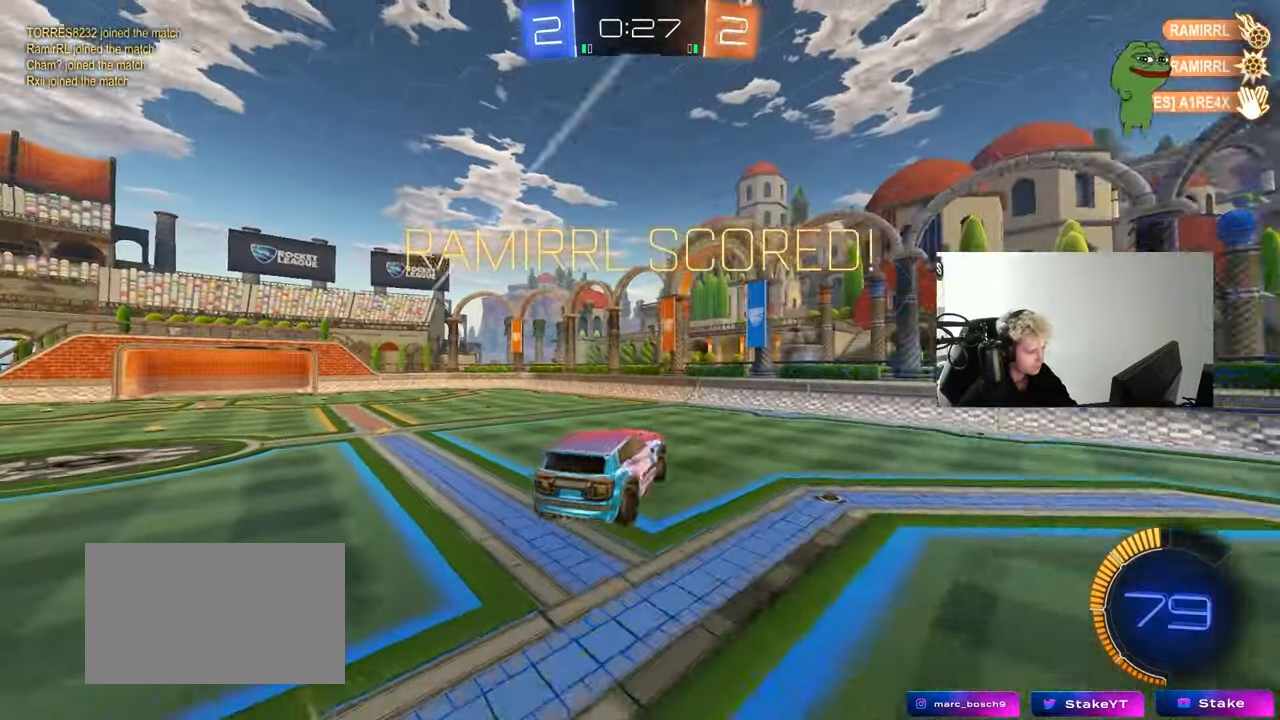
{"keys": ["a", "s"], "mouse": ["left"], "mouse_move": "still", "events": [[33, "a", "up"], [117, "w", "down"], [167, "d", "down"], [217, "w", "up"], [350, "d", "up"], [350, "mouse_left", "down"], [400, "s", "down"], [450, "a", "down"]]}
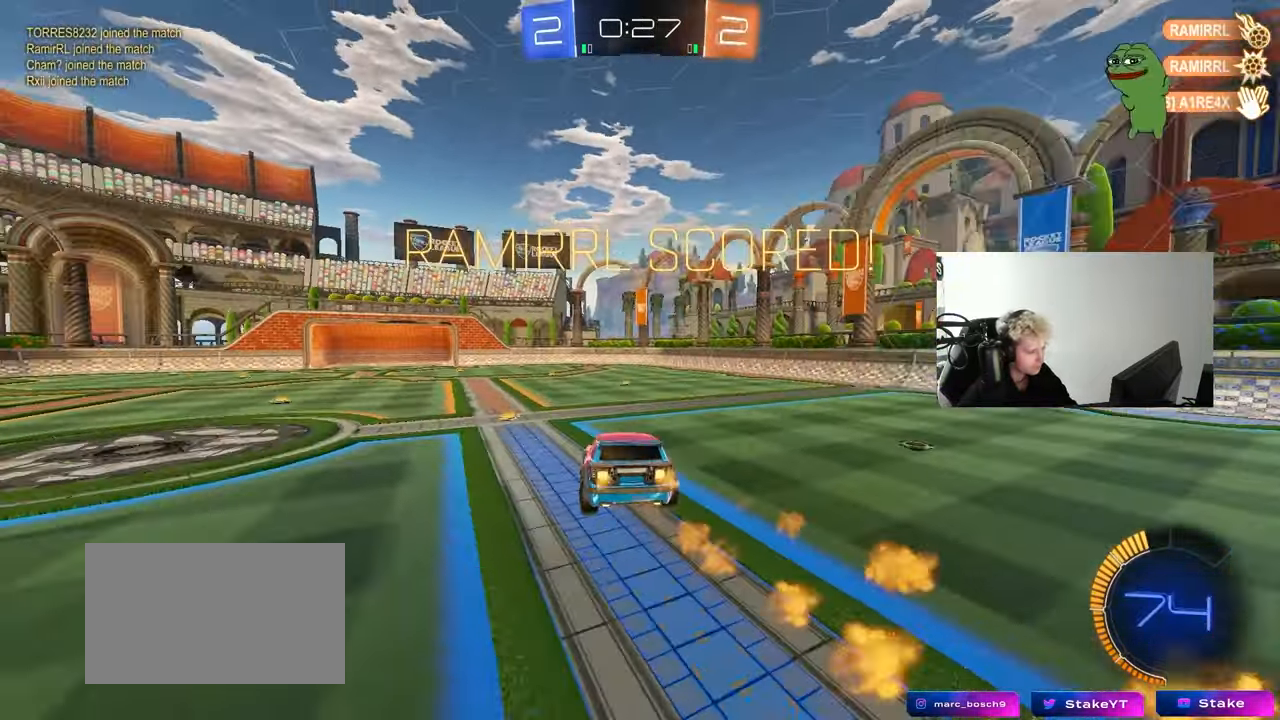
{"keys": ["d", "shift", "w"], "mouse": ["left", "right"], "mouse_move": "still", "events": [[83, "a", "up"], [83, "mouse_left", "up"], [133, "d", "down"], [133, "s", "up"], [267, "d", "up"], [317, "w", "down"], [467, "mouse_left", "down"], [467, "mouse_right", "down"], [500, "d", "down"], [500, "shift", "down"]]}
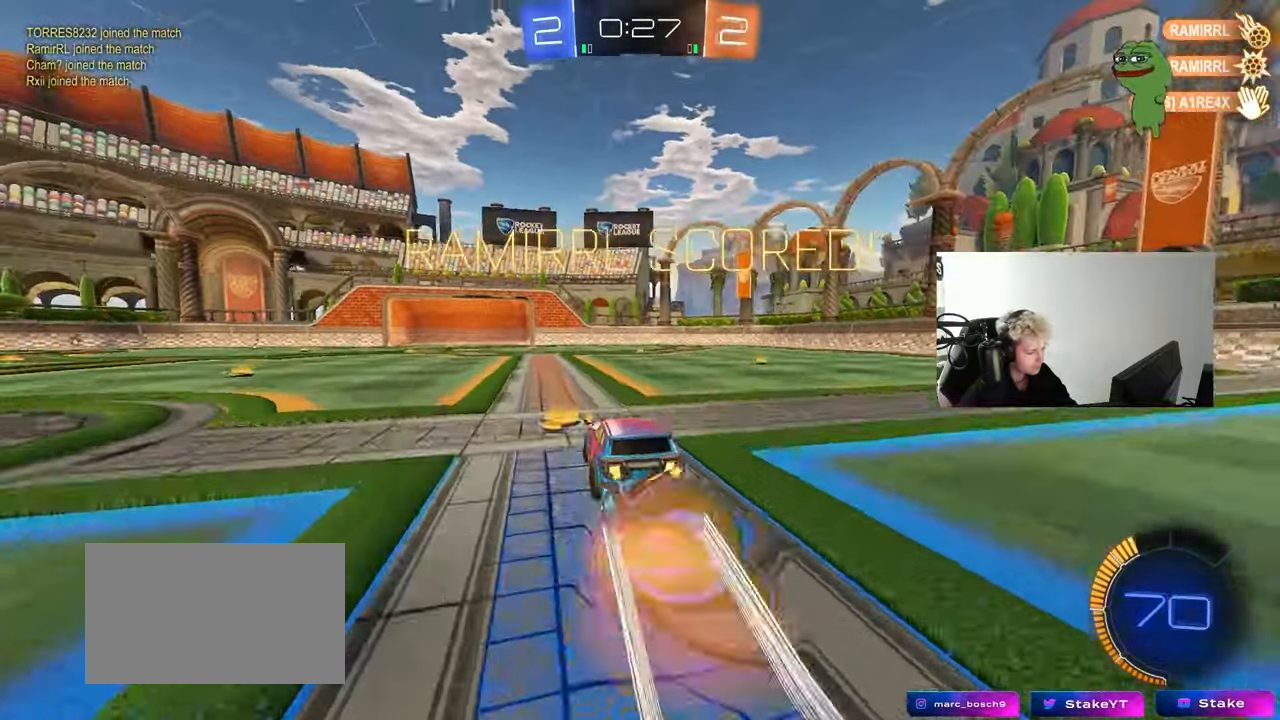
{"keys": ["d", "shift"], "mouse": [], "mouse_move": "still", "events": [[50, "mouse_right", "up"], [100, "mouse_right", "down"], [150, "s", "down"], [150, "w", "up"], [233, "mouse_left", "up"], [283, "mouse_right", "up"], [483, "s", "up"]]}
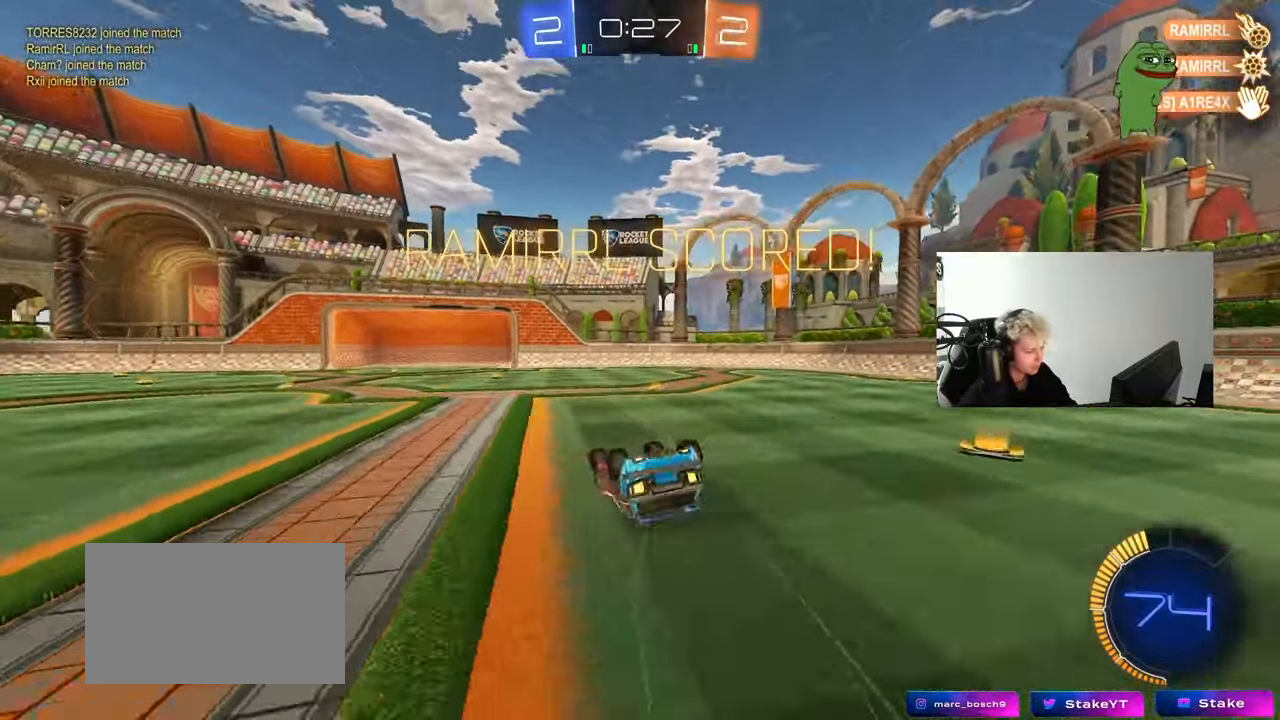
{"keys": [], "mouse": [], "mouse_move": "still", "events": [[117, "s", "down"], [250, "s", "up"], [350, "shift", "up"], [400, "d", "up"]]}
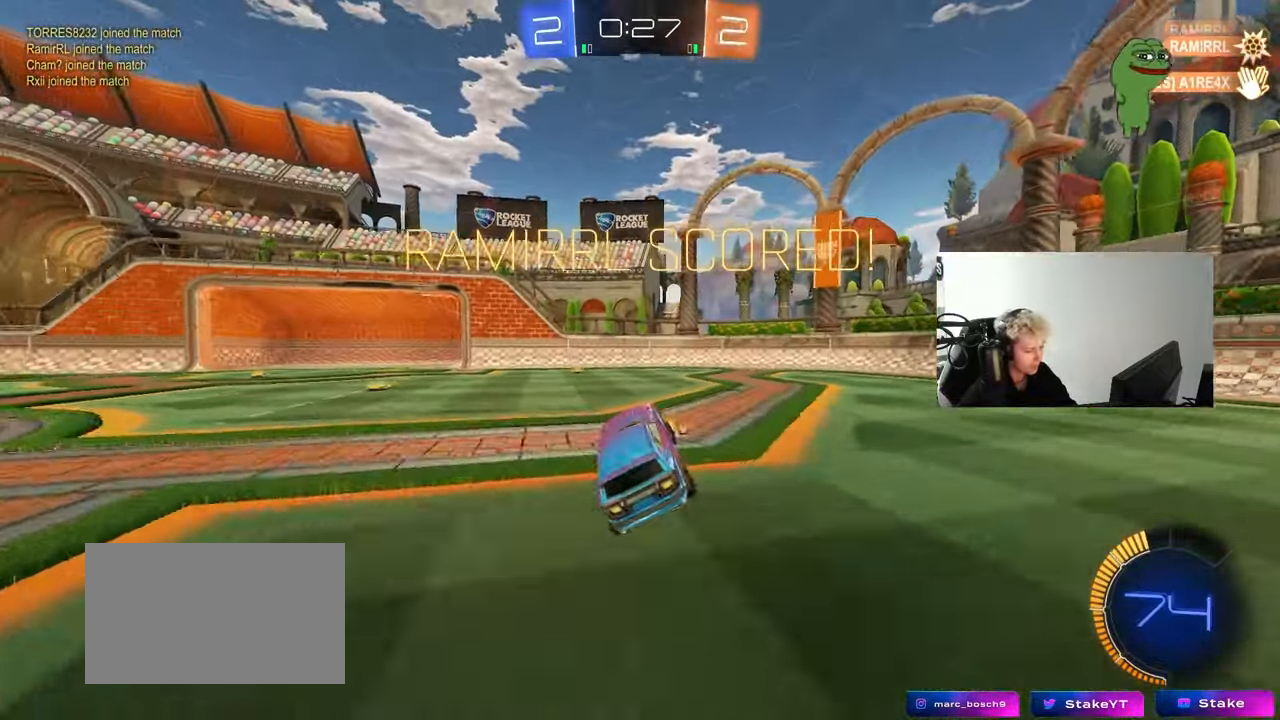
{"keys": [], "mouse": [], "mouse_move": "still", "events": [[33, "w", "down"], [133, "d", "down"], [217, "d", "up"], [267, "w", "up"]]}